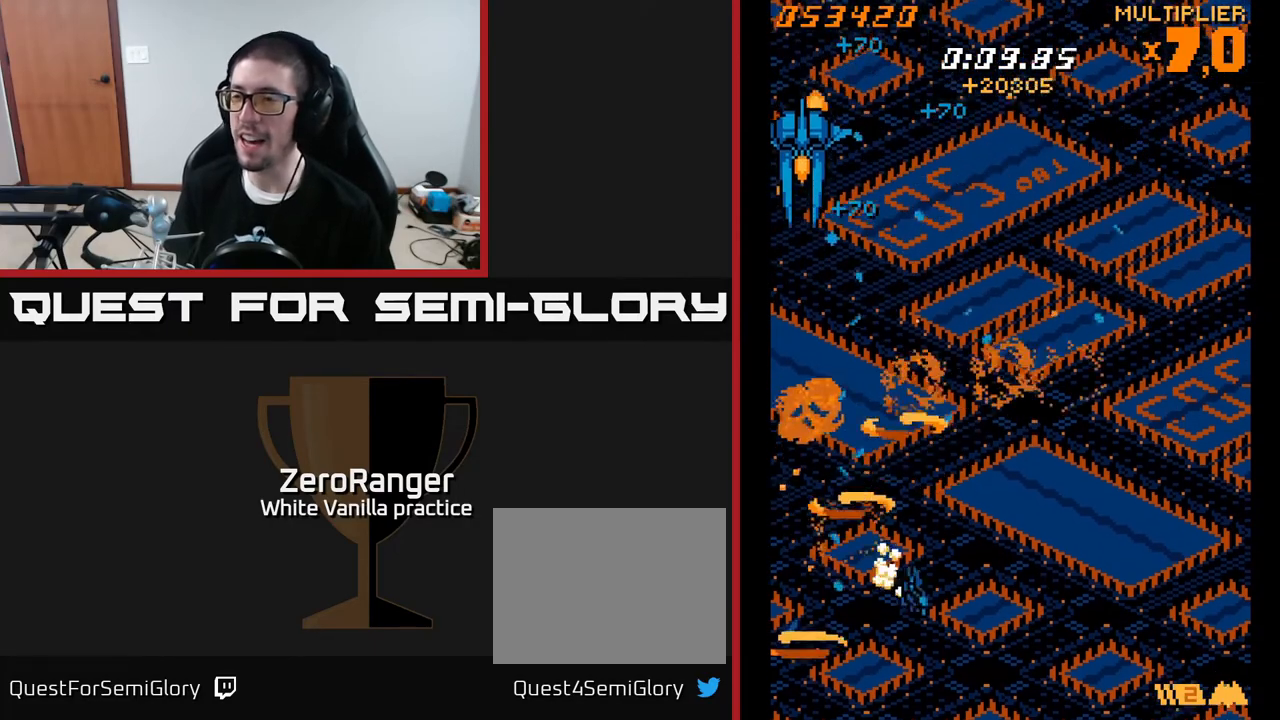
Gameplay with a controller (Xbox layout); each line is a JSON object with the inputs held at the frame after it. "events" lists button and stick changes between this image and that frame as [ms after this image, input, new state], when the widget could be followed in between. Not read: left_stick.
{"buttons": ["A", "DPAD_UP", "DPAD_LEFT"], "right_stick": "center", "events": [[233, "DPAD_LEFT", "down"], [350, "DPAD_UP", "down"]]}
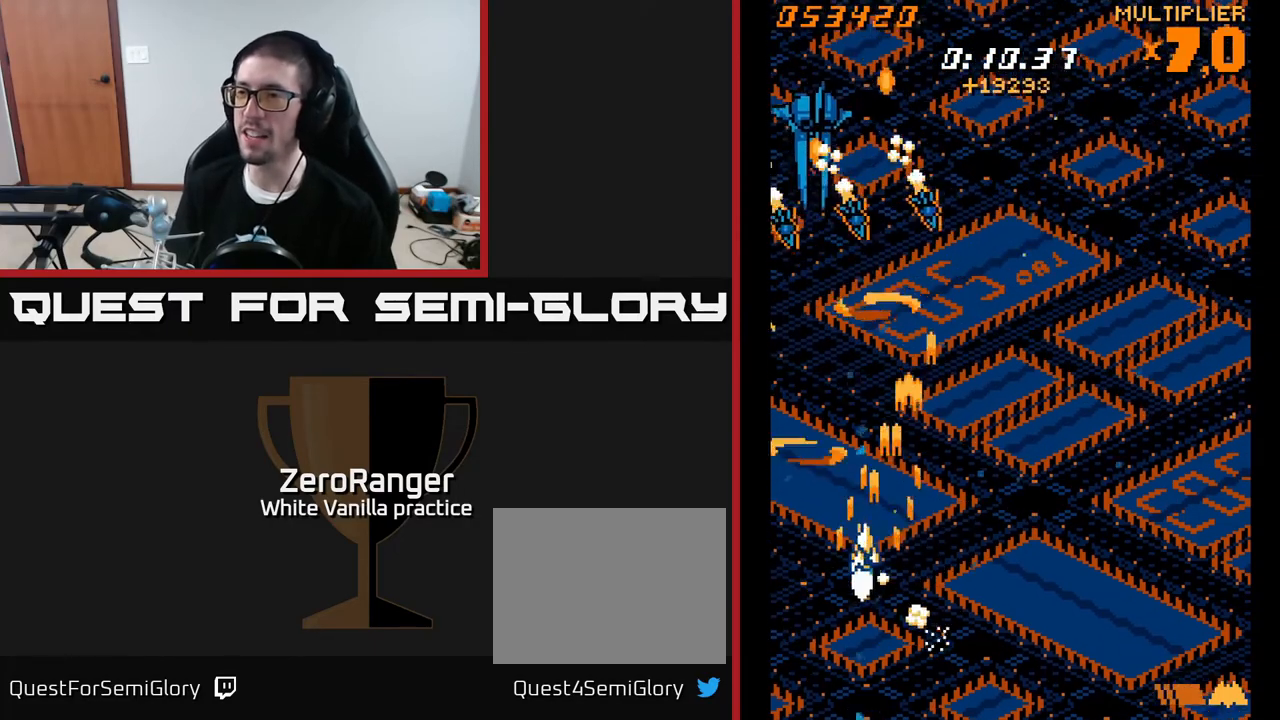
{"buttons": ["A", "DPAD_UP"], "right_stick": "center", "events": [[250, "DPAD_LEFT", "up"], [300, "DPAD_RIGHT", "down"], [483, "DPAD_RIGHT", "up"]]}
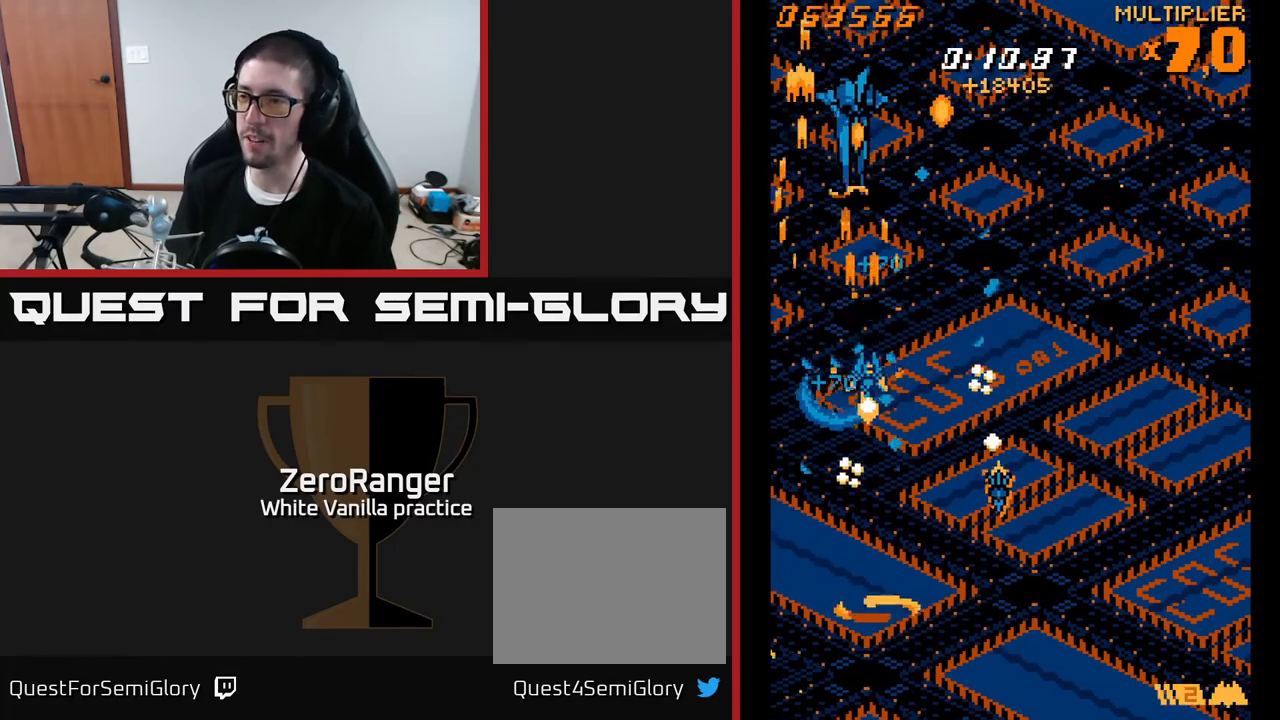
{"buttons": ["A", "DPAD_UP", "DPAD_RIGHT"], "right_stick": "center", "events": [[150, "DPAD_RIGHT", "down"], [217, "DPAD_RIGHT", "up"], [267, "DPAD_LEFT", "down"], [367, "DPAD_LEFT", "up"], [417, "DPAD_RIGHT", "down"]]}
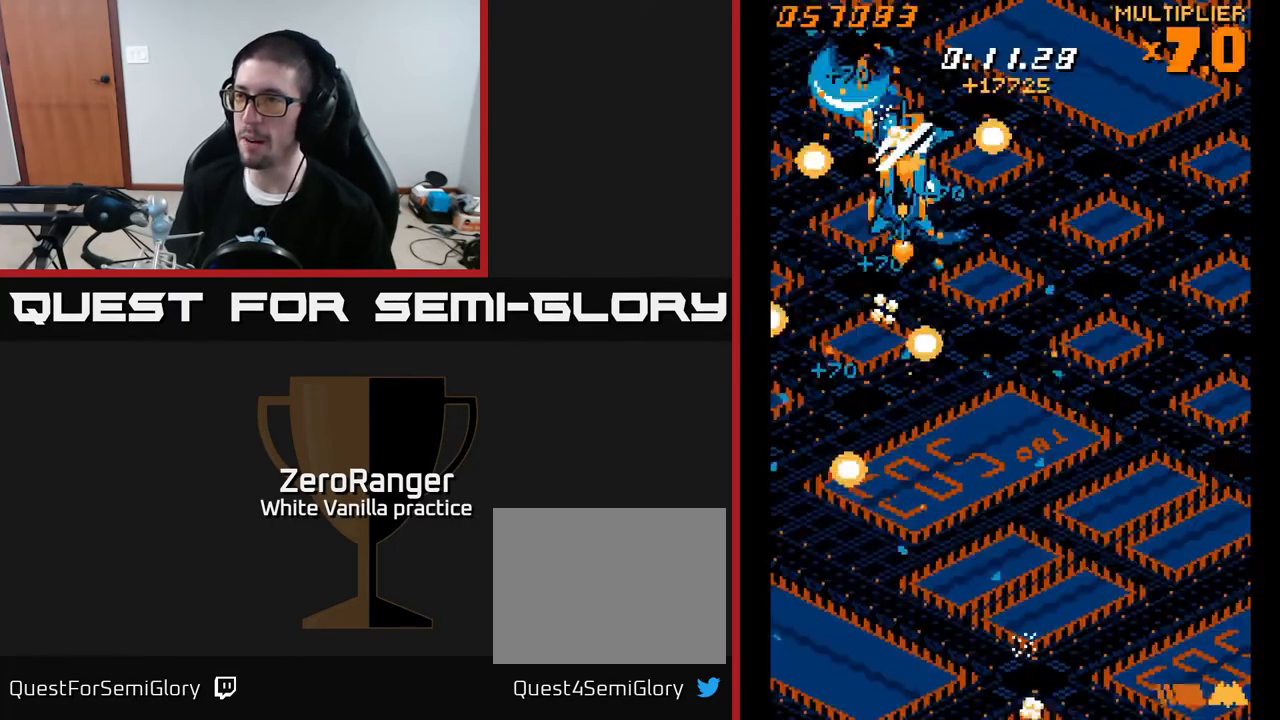
{"buttons": ["A", "DPAD_DOWN", "DPAD_RIGHT"], "right_stick": "center", "events": [[117, "DPAD_RIGHT", "up"], [167, "DPAD_LEFT", "down"], [200, "DPAD_UP", "up"], [250, "DPAD_DOWN", "down"], [267, "DPAD_LEFT", "up"], [350, "DPAD_RIGHT", "down"]]}
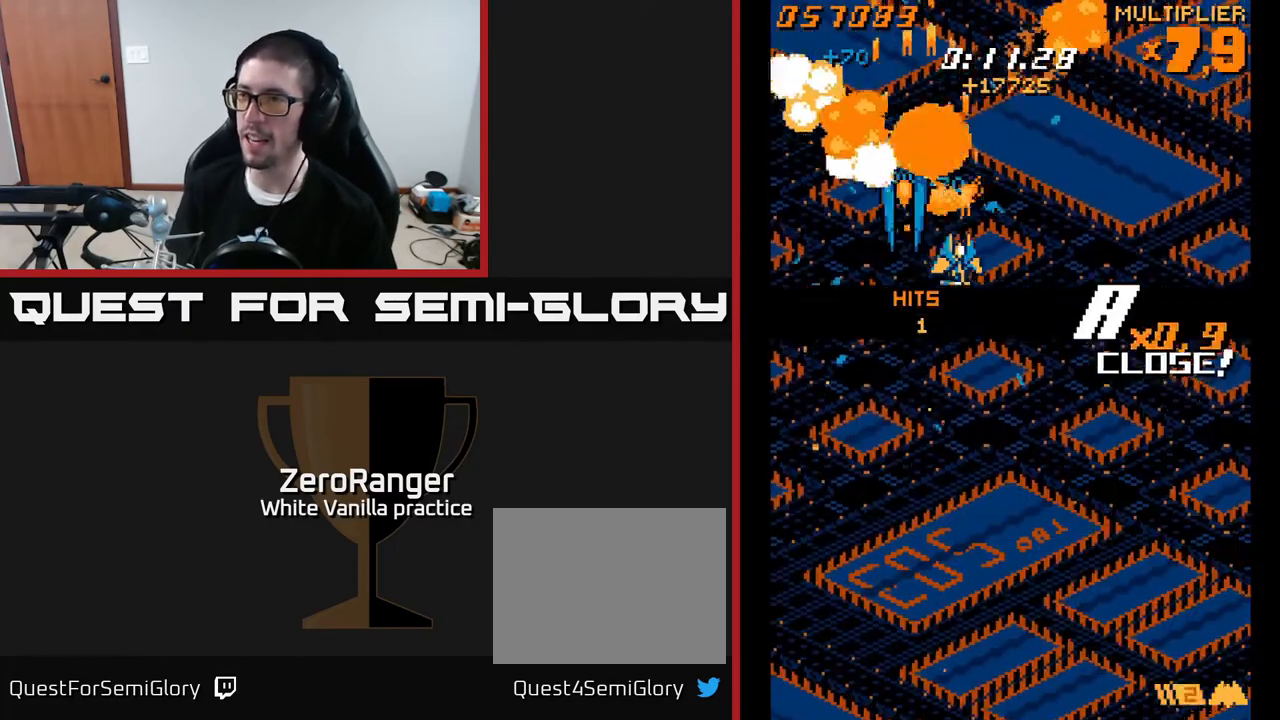
{"buttons": ["START"], "right_stick": "center", "events": [[100, "DPAD_DOWN", "up"], [150, "DPAD_UP", "down"], [167, "DPAD_RIGHT", "up"], [250, "DPAD_LEFT", "down"], [333, "A", "up"], [400, "DPAD_UP", "up"], [433, "DPAD_LEFT", "up"], [467, "START", "down"]]}
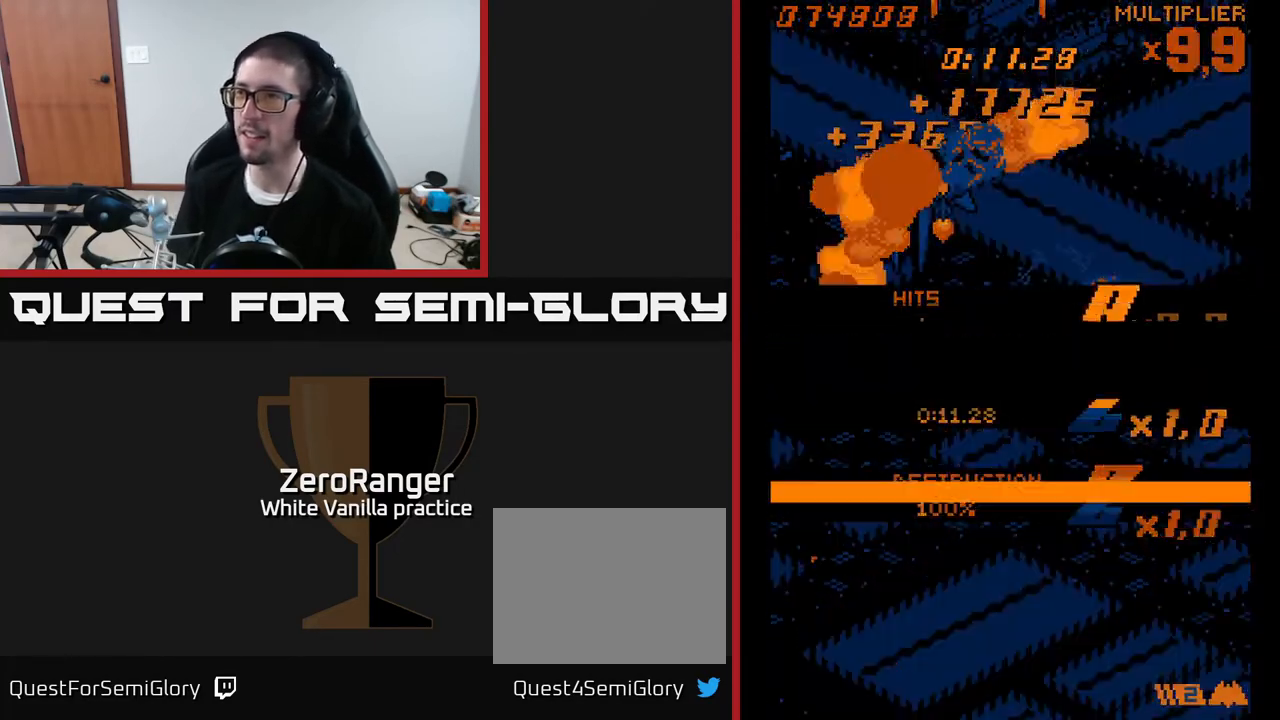
{"buttons": [], "right_stick": "center", "events": [[117, "START", "up"], [167, "DPAD_DOWN", "down"], [267, "DPAD_DOWN", "up"], [350, "DPAD_DOWN", "down"], [417, "DPAD_DOWN", "up"]]}
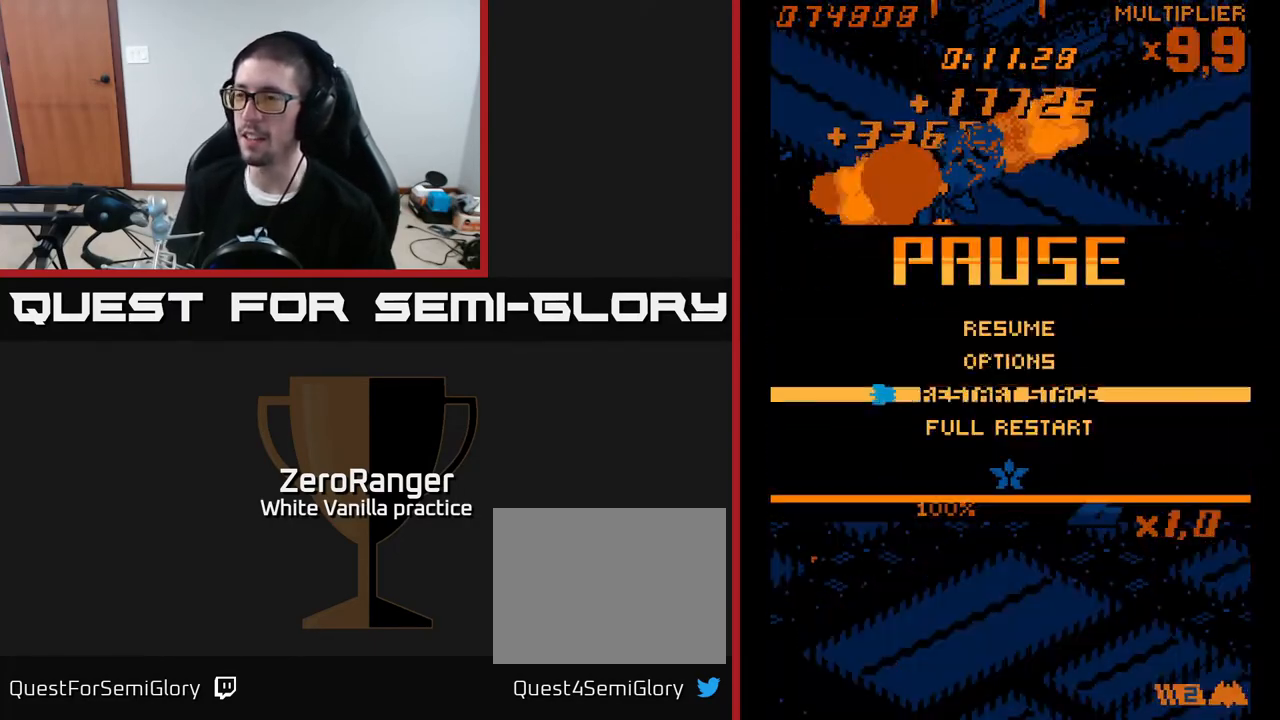
{"buttons": ["A"], "right_stick": "center", "events": [[17, "DPAD_DOWN", "down"], [67, "DPAD_DOWN", "up"], [183, "DPAD_DOWN", "down"], [250, "DPAD_DOWN", "up"], [283, "A", "down"]]}
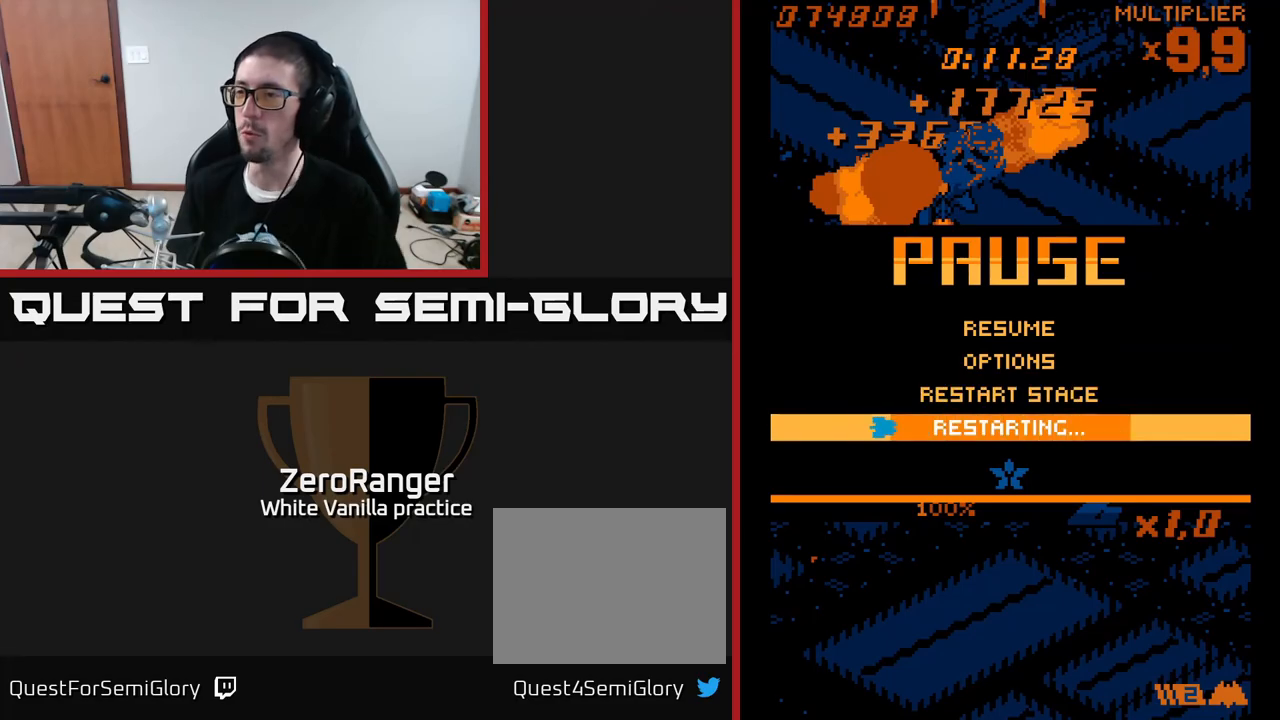
{"buttons": ["A"], "right_stick": "center", "events": []}
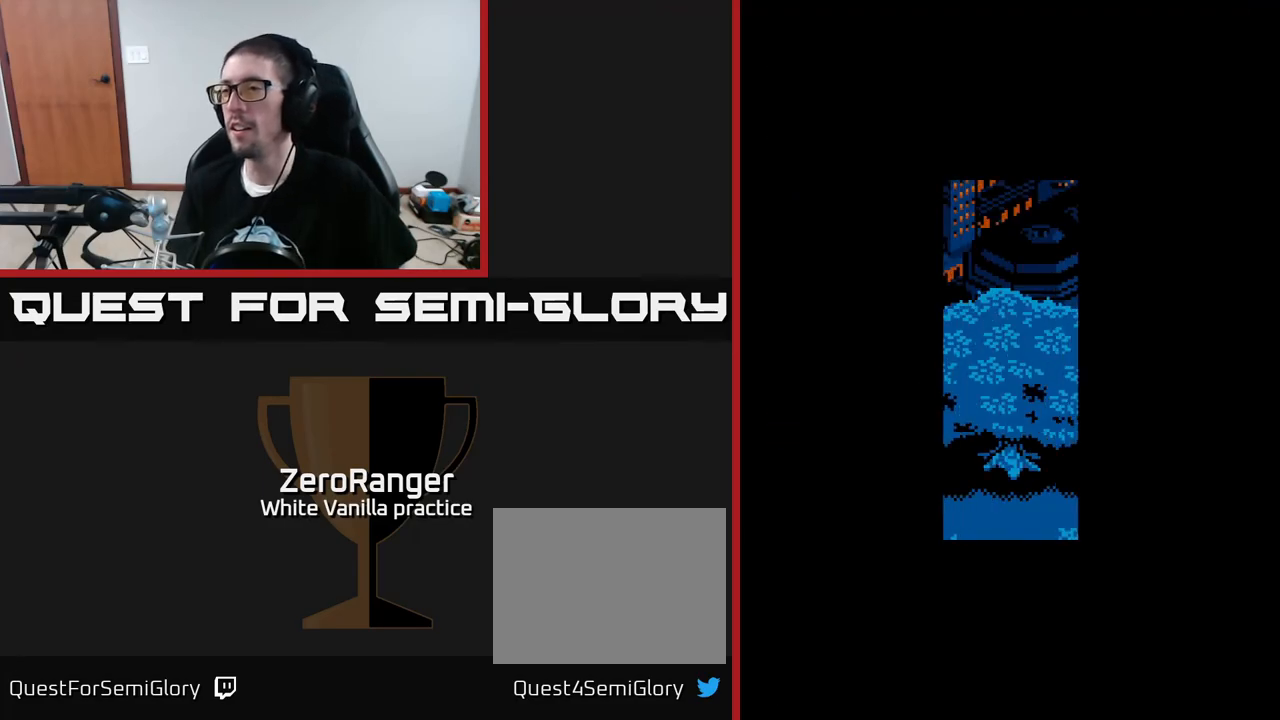
{"buttons": ["A"], "right_stick": "center", "events": []}
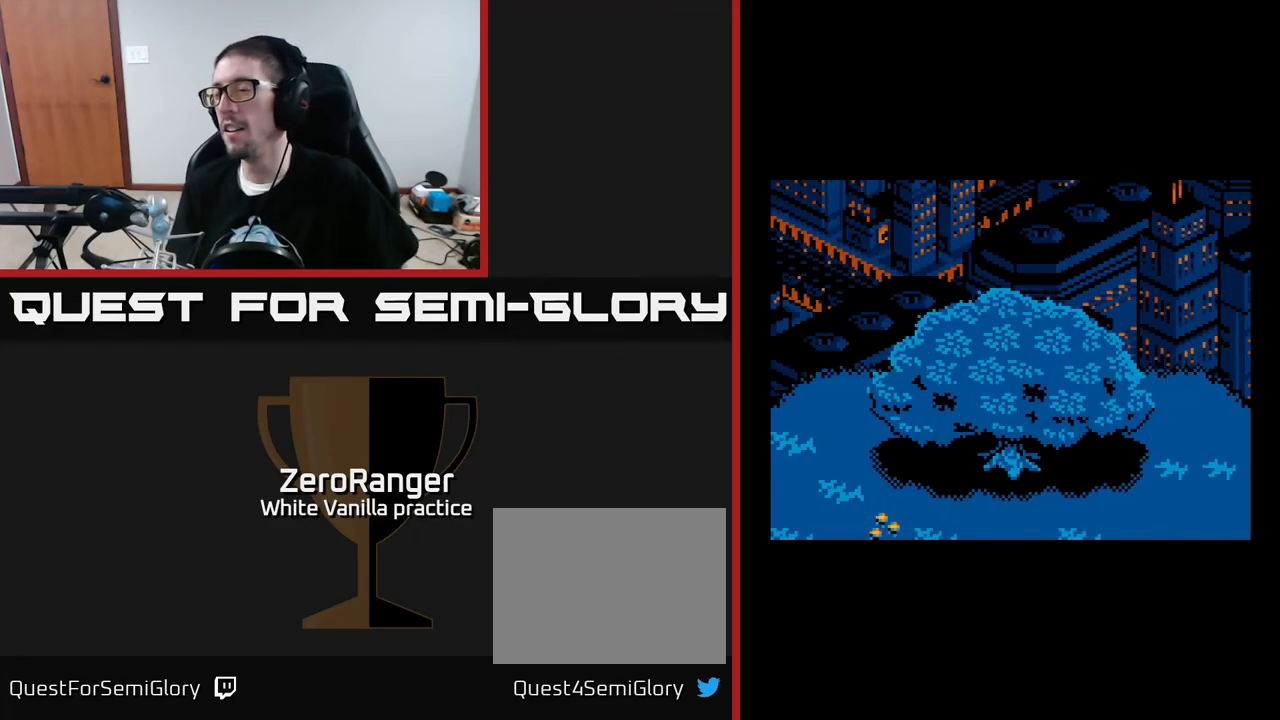
{"buttons": [], "right_stick": "center", "events": [[50, "A", "up"]]}
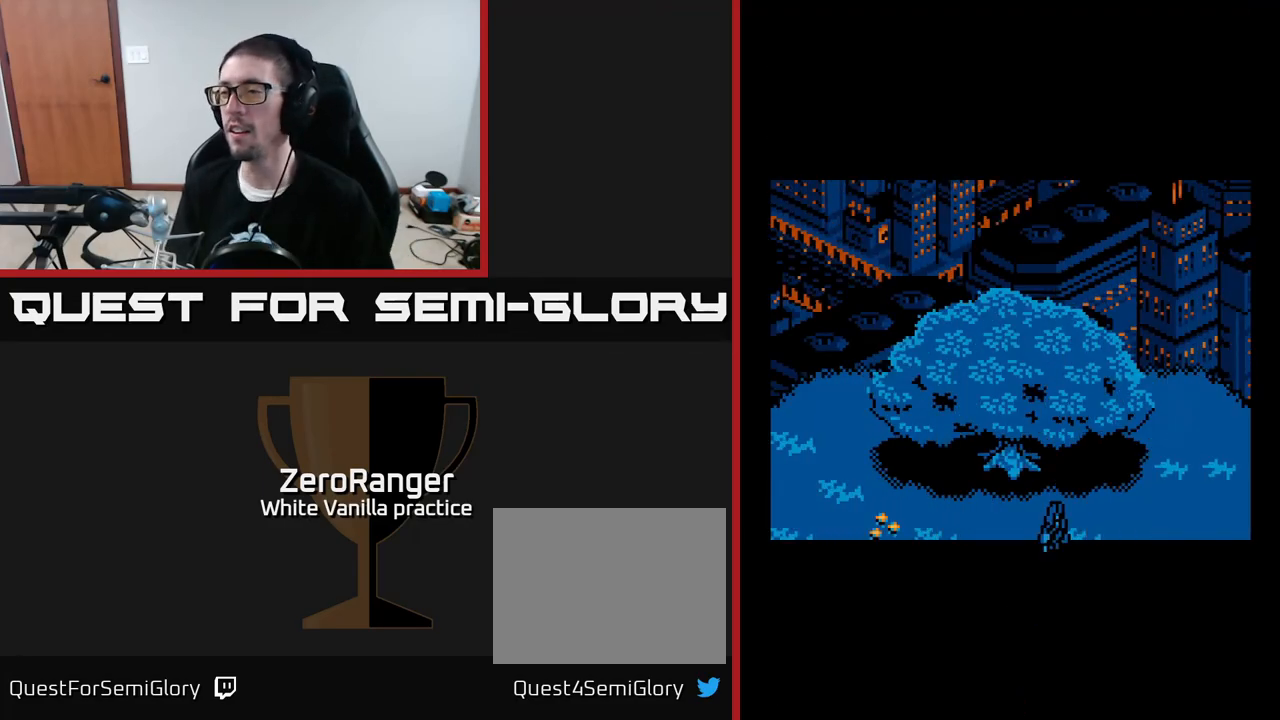
{"buttons": ["A", "DPAD_DOWN", "DPAD_LEFT"], "right_stick": "center", "events": [[317, "DPAD_DOWN", "down"], [317, "DPAD_LEFT", "down"], [433, "A", "down"]]}
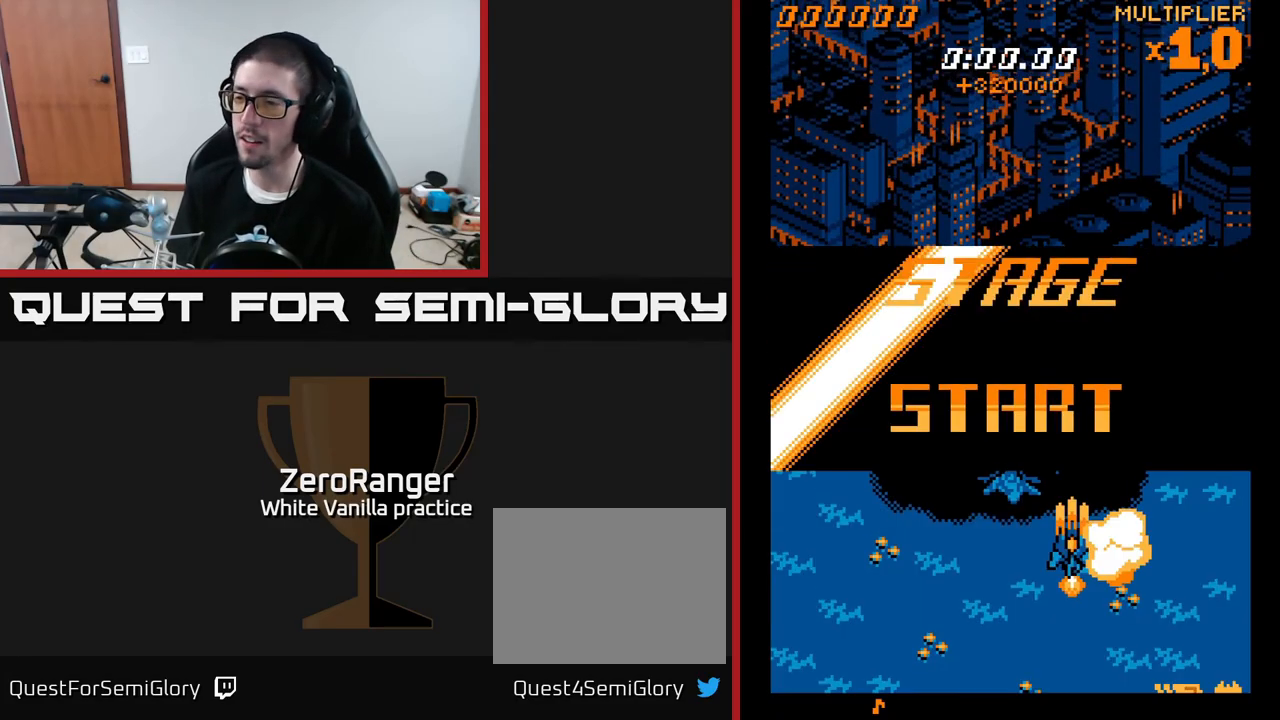
{"buttons": ["A", "DPAD_DOWN"], "right_stick": "center", "events": [[233, "DPAD_LEFT", "up"]]}
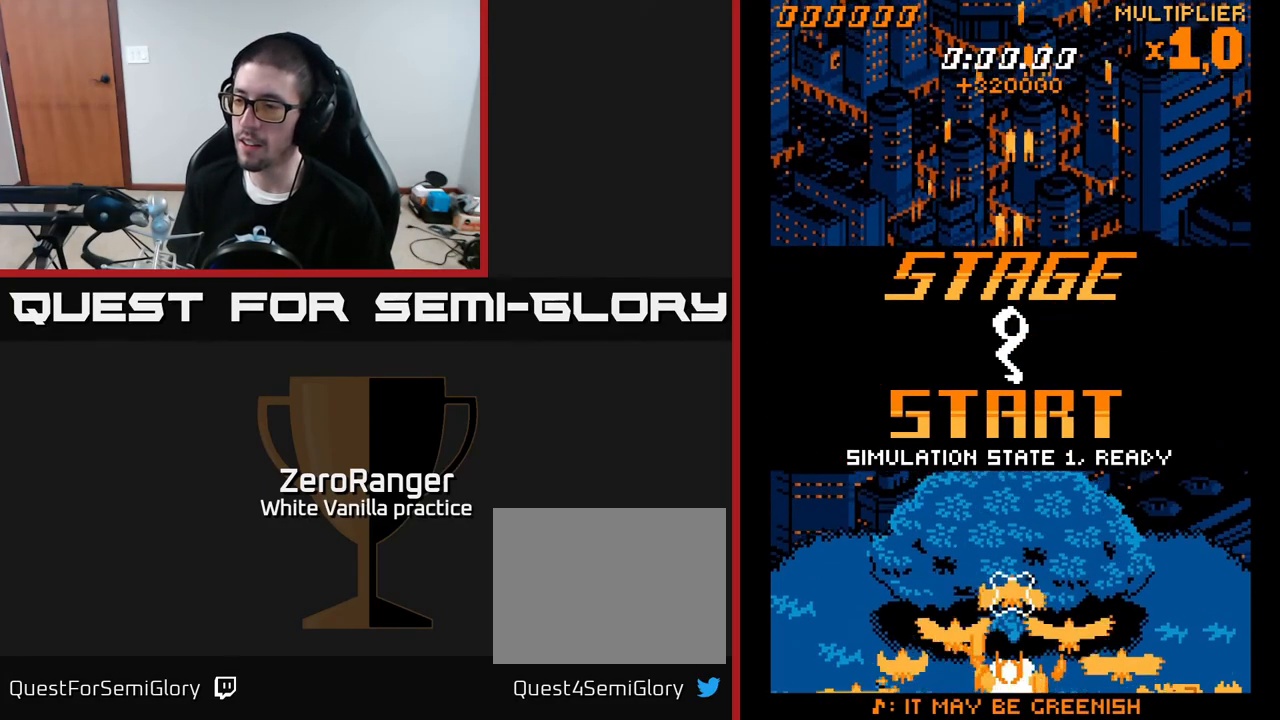
{"buttons": ["A", "DPAD_UP", "DPAD_RIGHT"], "right_stick": "center", "events": [[33, "DPAD_DOWN", "up"], [33, "DPAD_LEFT", "down"], [50, "DPAD_UP", "down"], [133, "DPAD_LEFT", "up"], [417, "DPAD_RIGHT", "down"]]}
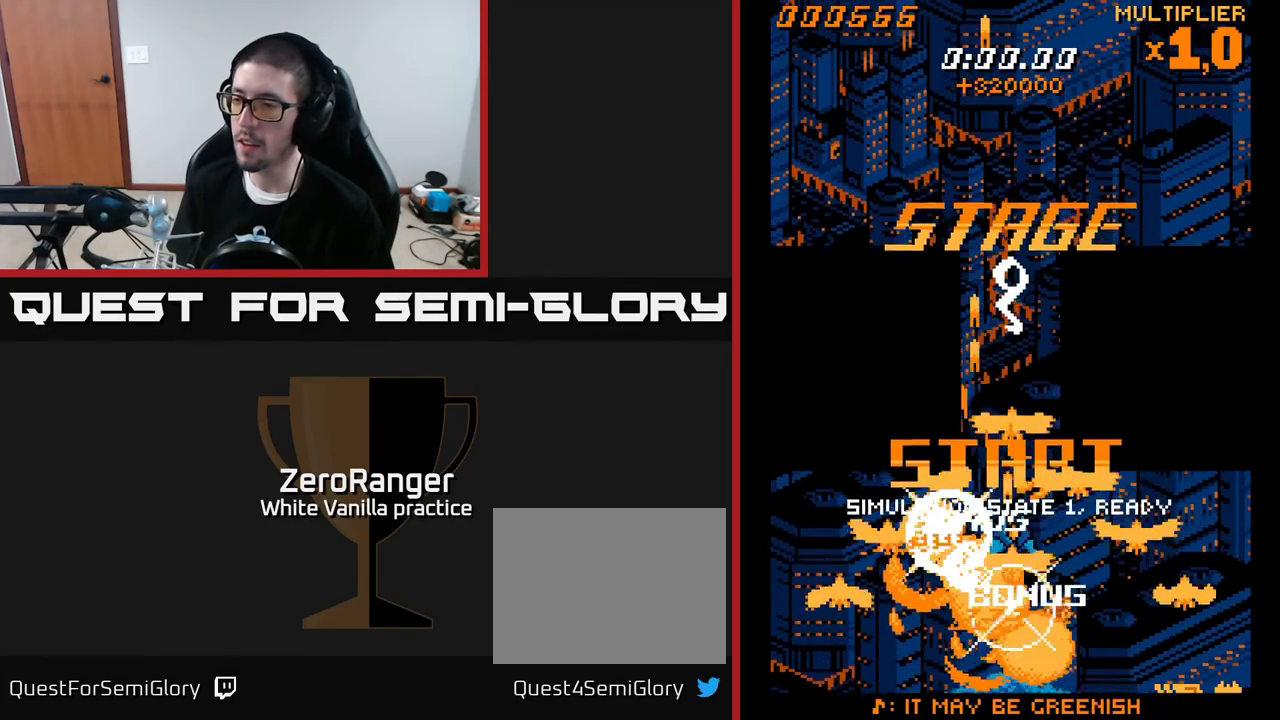
{"buttons": ["A", "DPAD_UP", "DPAD_RIGHT"], "right_stick": "center", "events": [[100, "DPAD_RIGHT", "up"], [267, "DPAD_RIGHT", "down"]]}
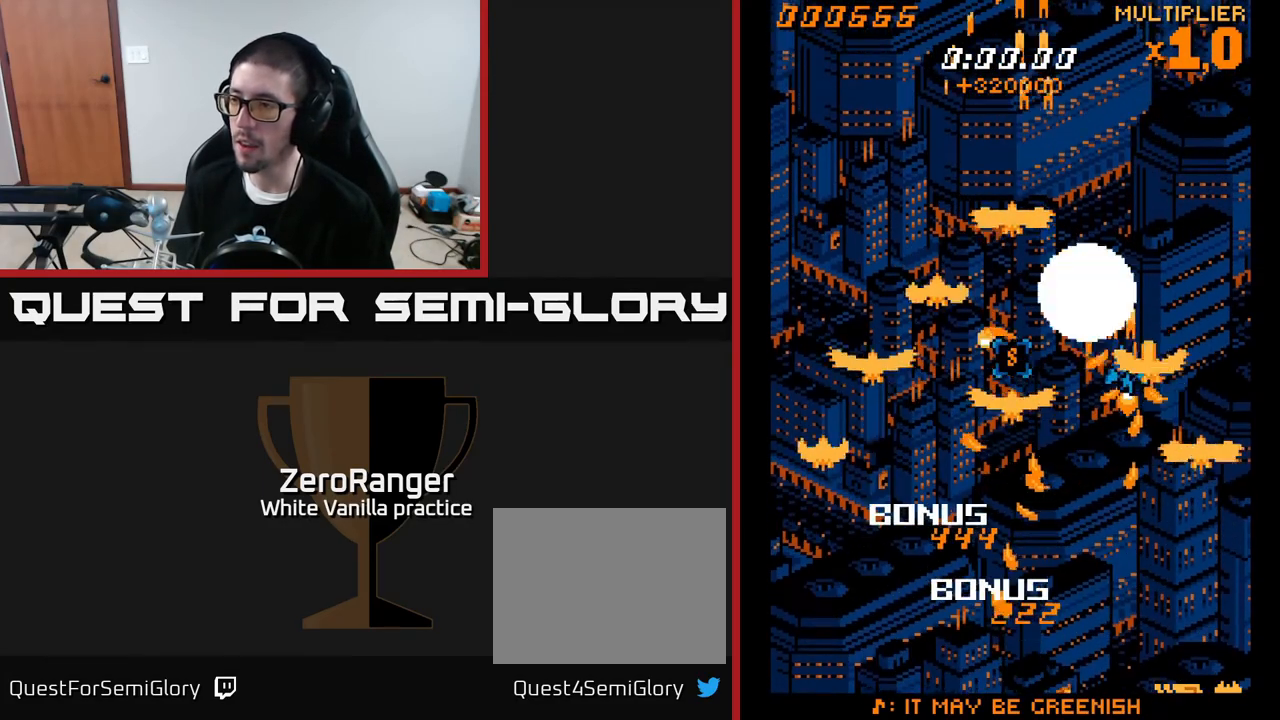
{"buttons": ["A", "DPAD_RIGHT"], "right_stick": "center", "events": [[67, "DPAD_UP", "up"], [117, "DPAD_RIGHT", "up"], [383, "DPAD_RIGHT", "down"]]}
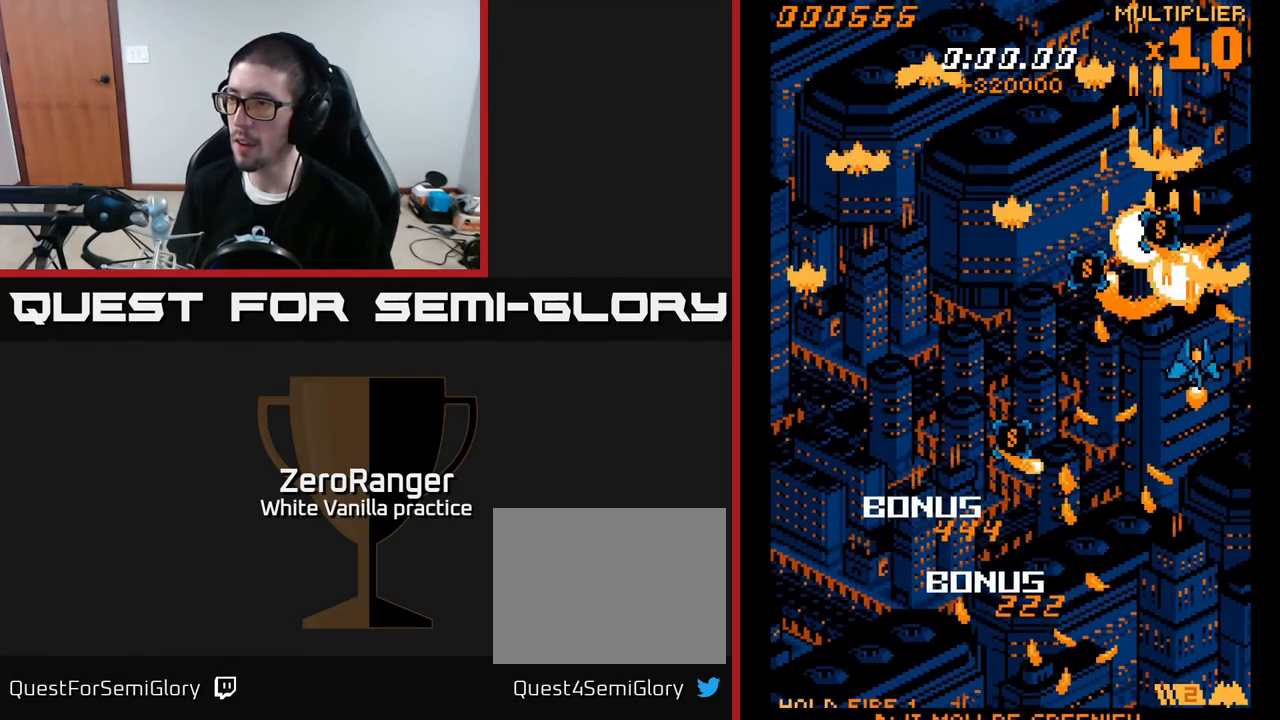
{"buttons": ["A", "DPAD_DOWN", "DPAD_LEFT"], "right_stick": "center", "events": [[100, "DPAD_DOWN", "down"], [150, "DPAD_RIGHT", "up"], [500, "DPAD_LEFT", "down"]]}
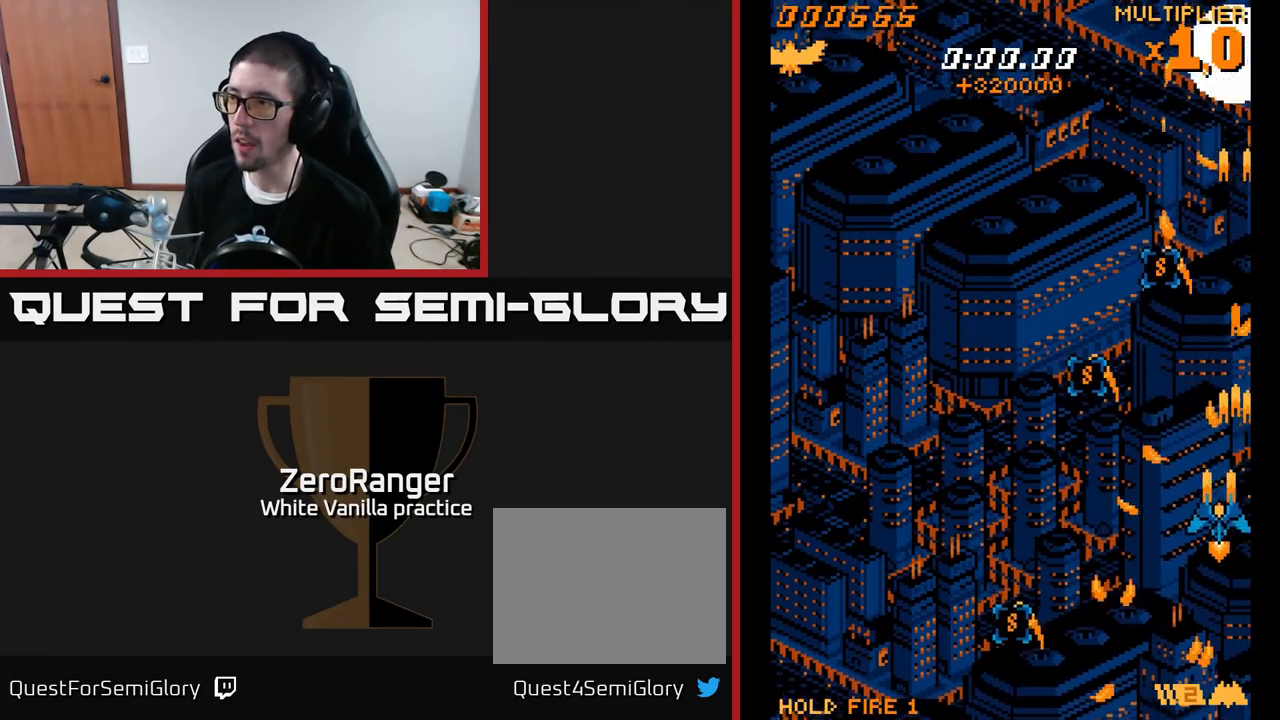
{"buttons": ["A", "DPAD_DOWN", "DPAD_LEFT"], "right_stick": "center", "events": []}
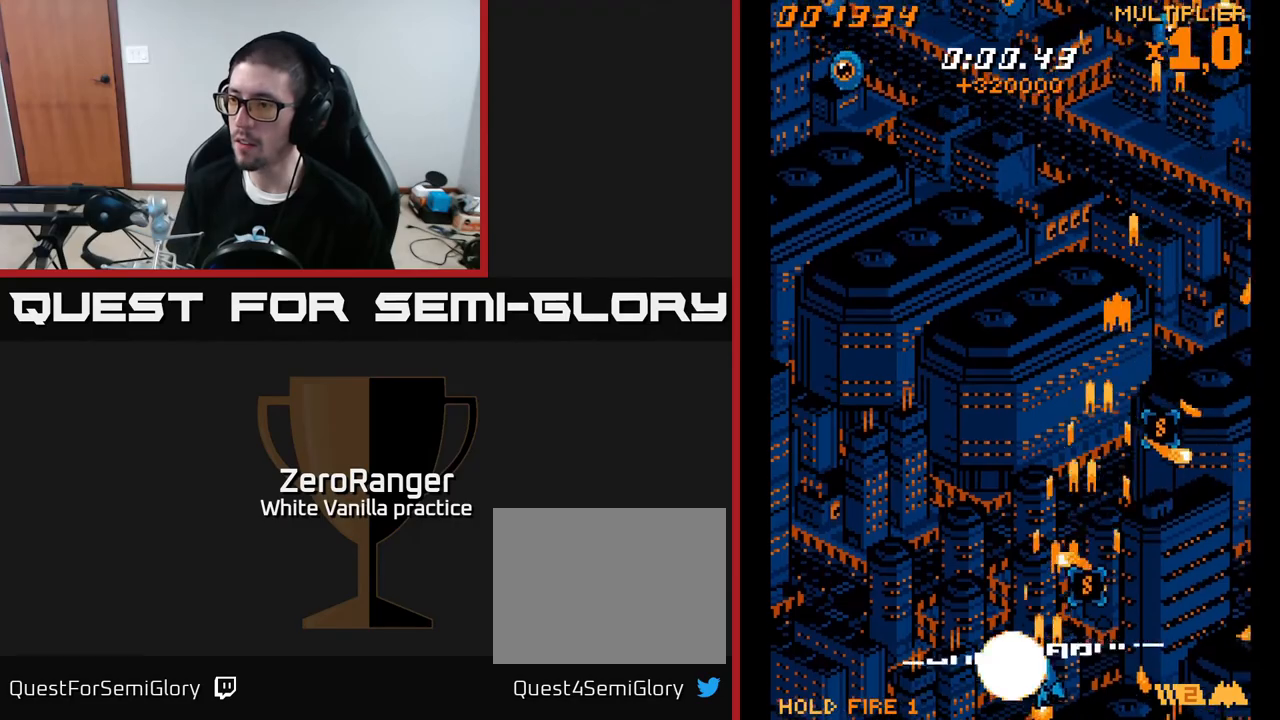
{"buttons": ["A", "DPAD_UP", "DPAD_RIGHT"], "right_stick": "center", "events": [[17, "DPAD_DOWN", "up"], [117, "DPAD_LEFT", "up"], [133, "DPAD_RIGHT", "down"], [350, "DPAD_UP", "down"]]}
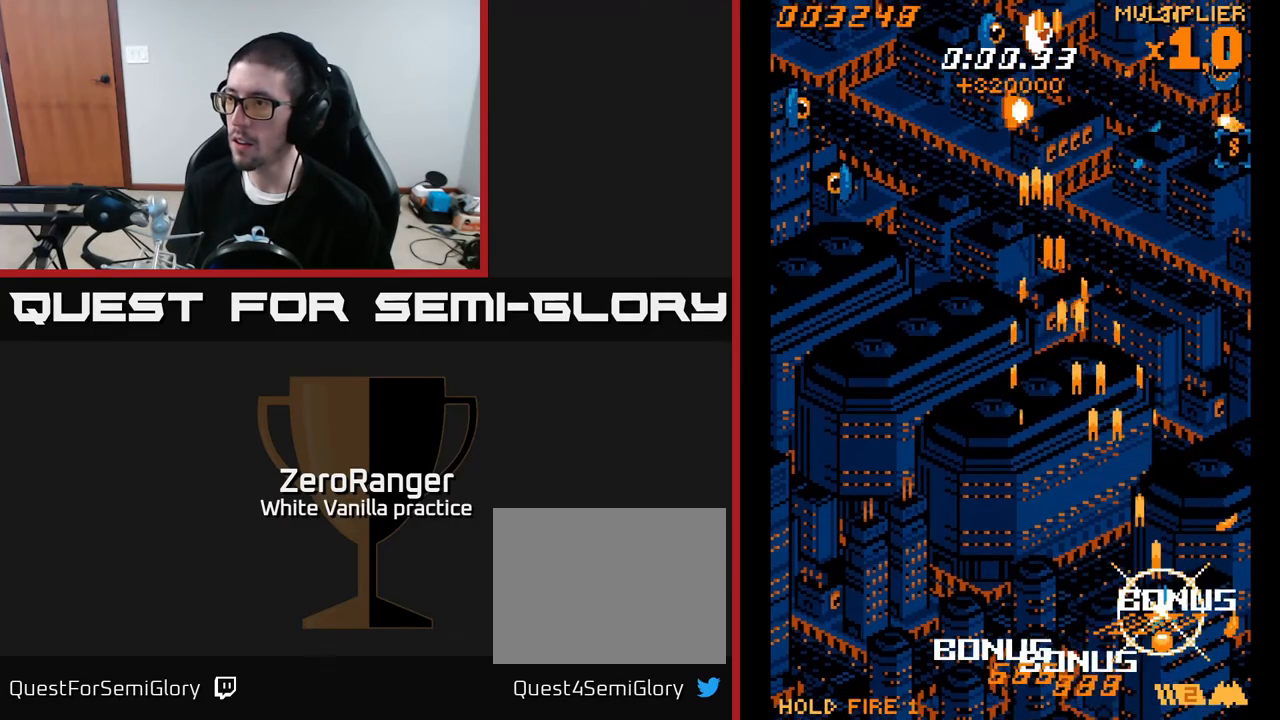
{"buttons": ["A", "DPAD_LEFT"], "right_stick": "center", "events": [[233, "DPAD_RIGHT", "up"], [250, "DPAD_LEFT", "down"], [300, "DPAD_UP", "up"]]}
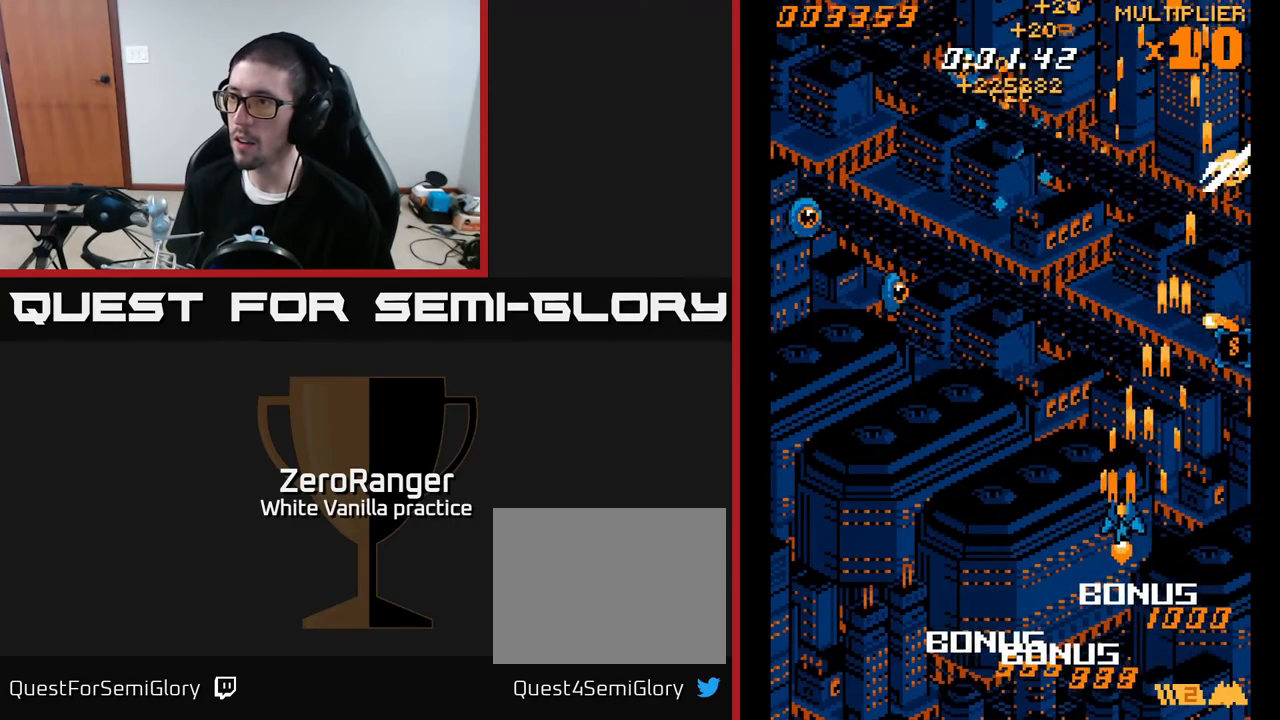
{"buttons": ["A", "DPAD_UP", "DPAD_LEFT"], "right_stick": "center", "events": [[483, "DPAD_UP", "down"]]}
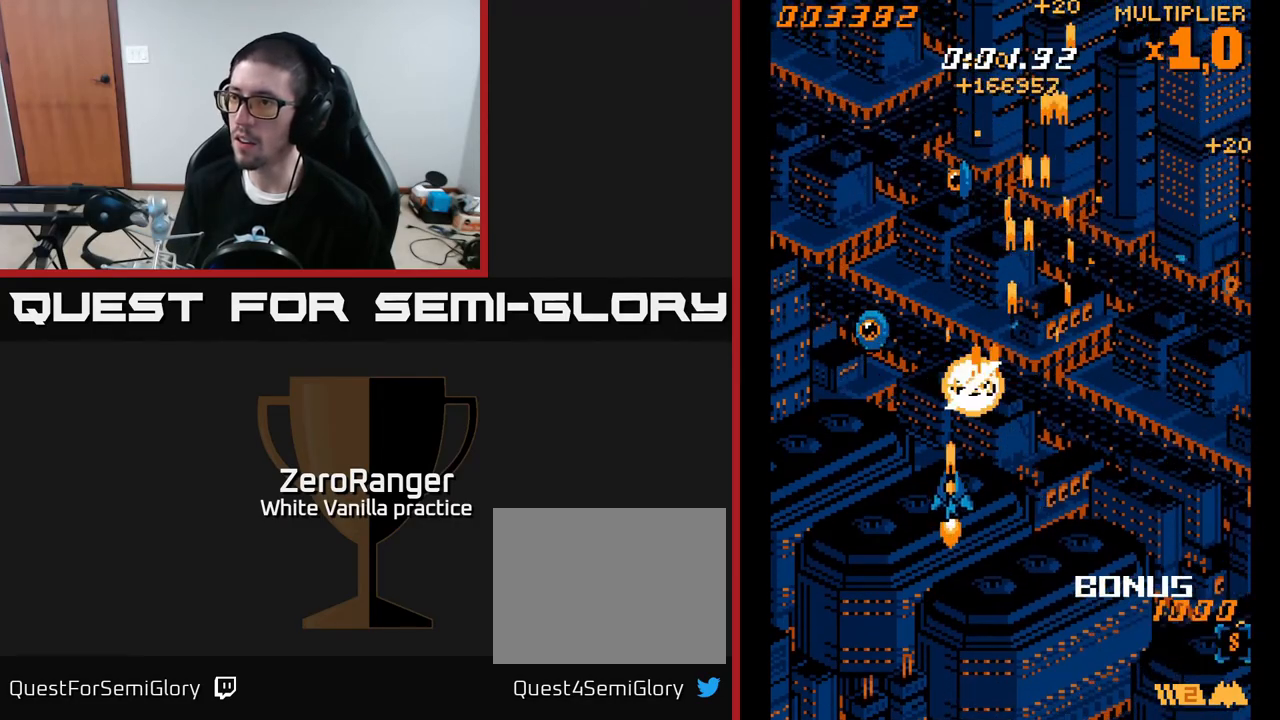
{"buttons": ["A", "DPAD_DOWN", "DPAD_RIGHT"], "right_stick": "center", "events": [[117, "DPAD_LEFT", "up"], [150, "DPAD_RIGHT", "down"], [150, "DPAD_UP", "up"], [200, "DPAD_DOWN", "down"]]}
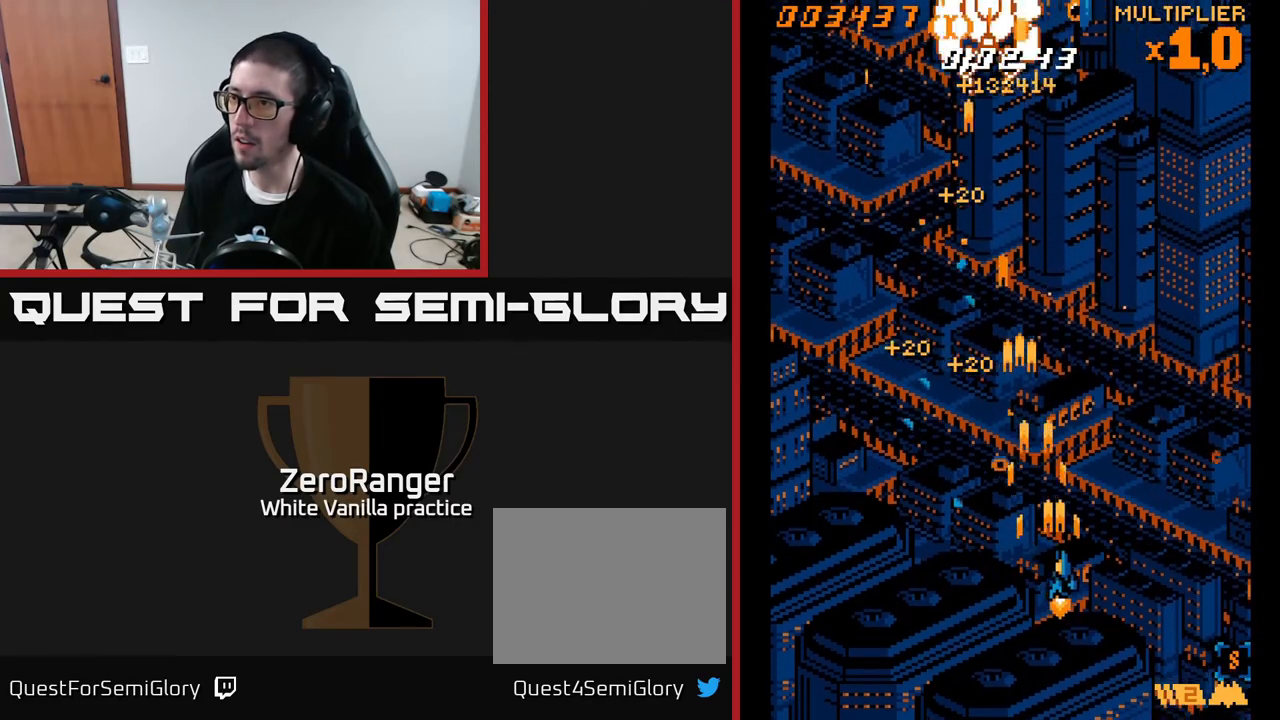
{"buttons": ["A", "DPAD_RIGHT"], "right_stick": "center", "events": [[483, "DPAD_DOWN", "up"]]}
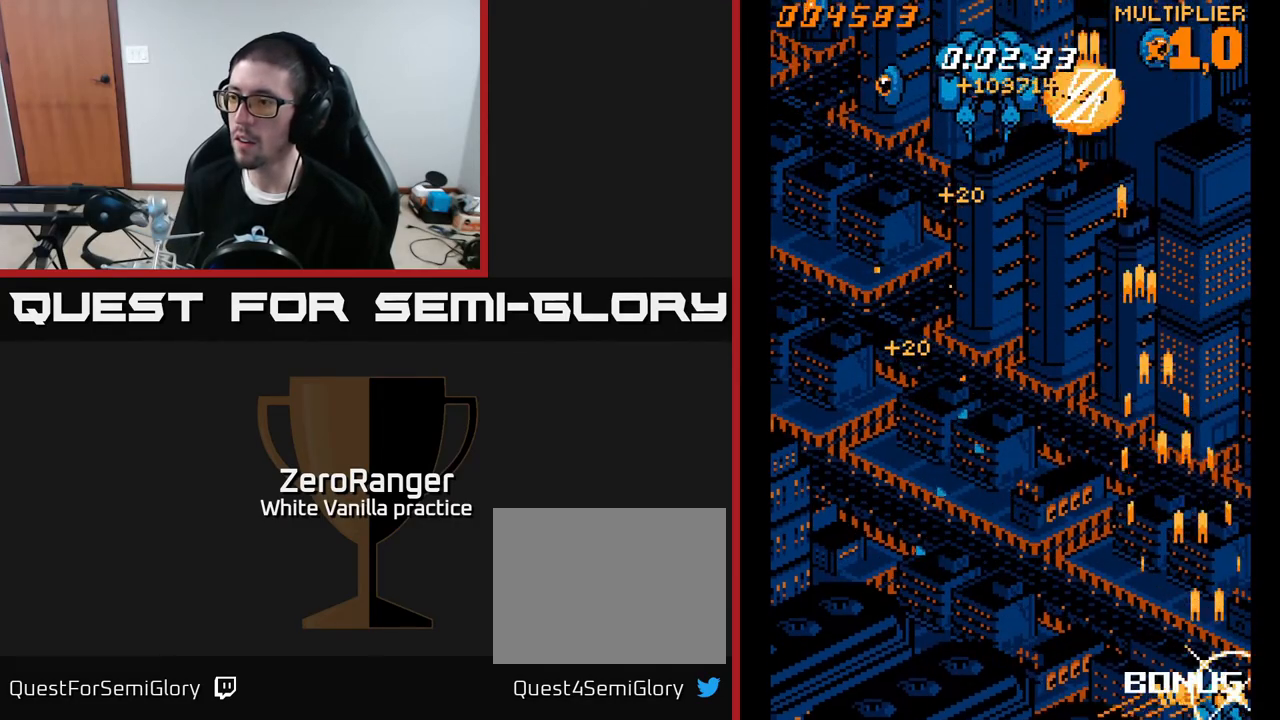
{"buttons": ["A", "DPAD_UP", "DPAD_LEFT"], "right_stick": "center", "events": [[33, "DPAD_RIGHT", "up"], [50, "DPAD_LEFT", "down"], [50, "DPAD_UP", "down"]]}
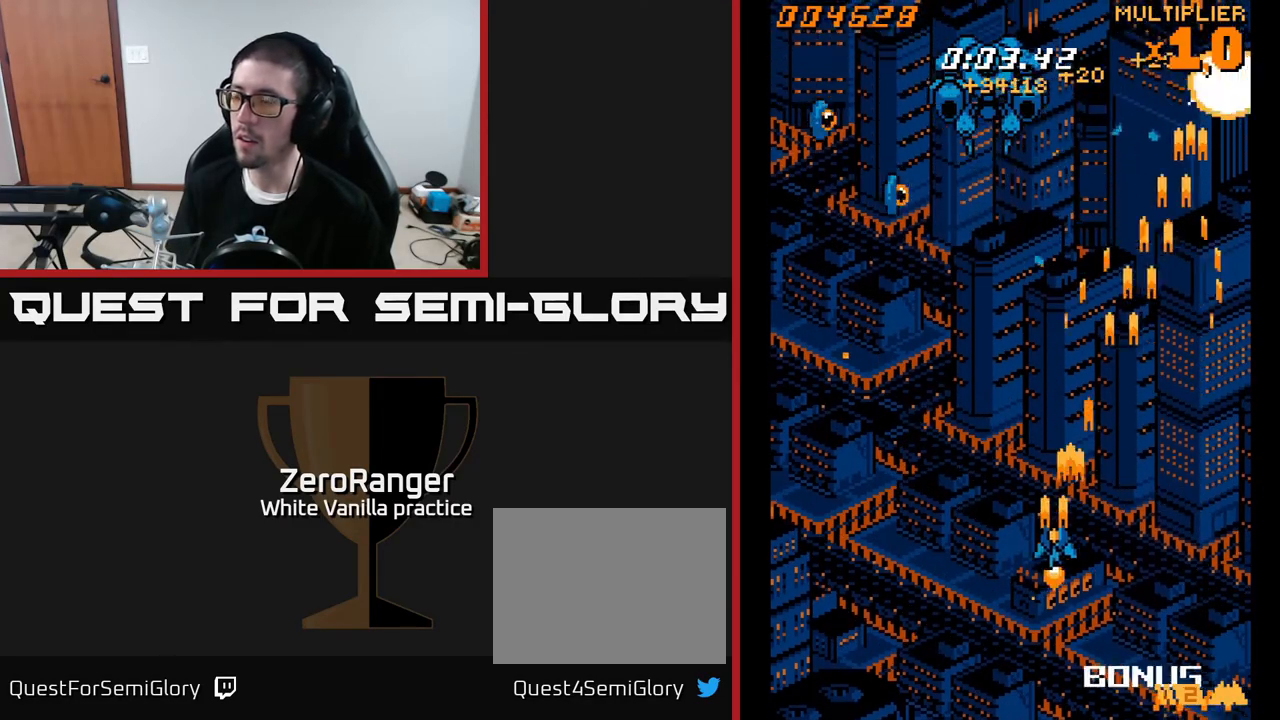
{"buttons": ["A", "DPAD_UP", "DPAD_LEFT"], "right_stick": "center", "events": []}
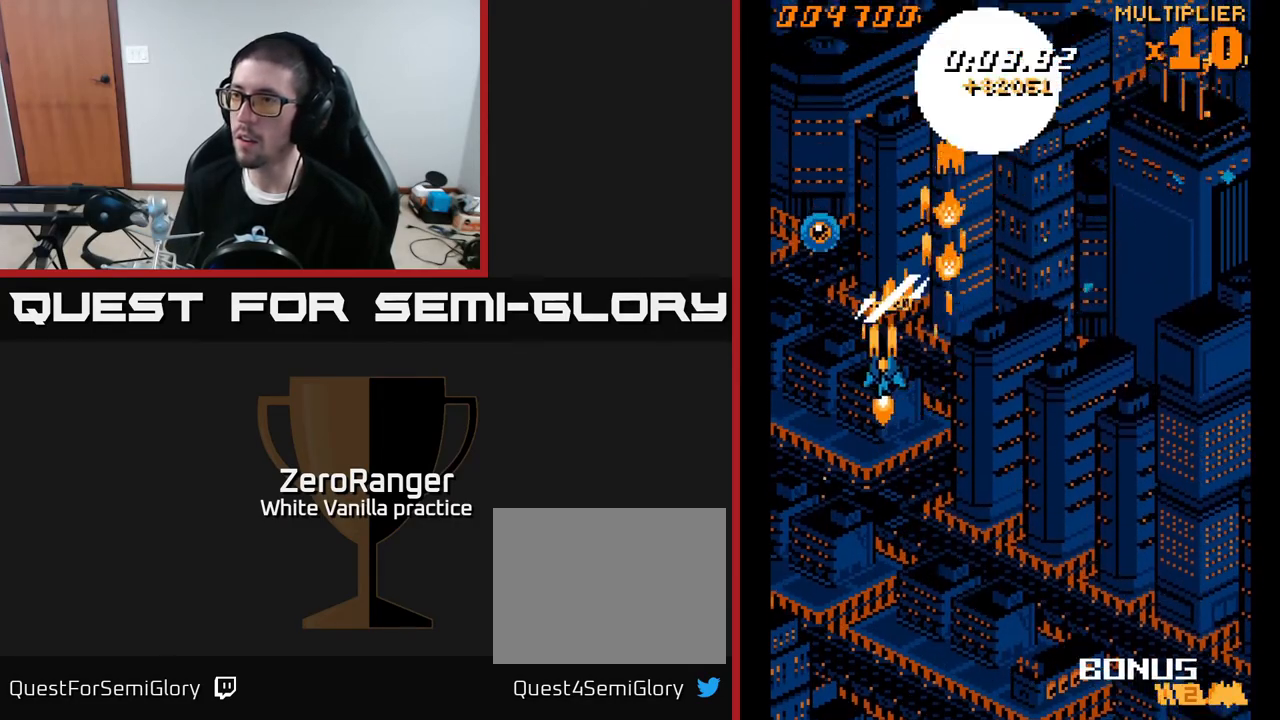
{"buttons": ["A", "DPAD_DOWN", "DPAD_RIGHT"], "right_stick": "center", "events": [[250, "DPAD_LEFT", "up"], [283, "DPAD_RIGHT", "down"], [450, "DPAD_UP", "up"], [500, "DPAD_DOWN", "down"]]}
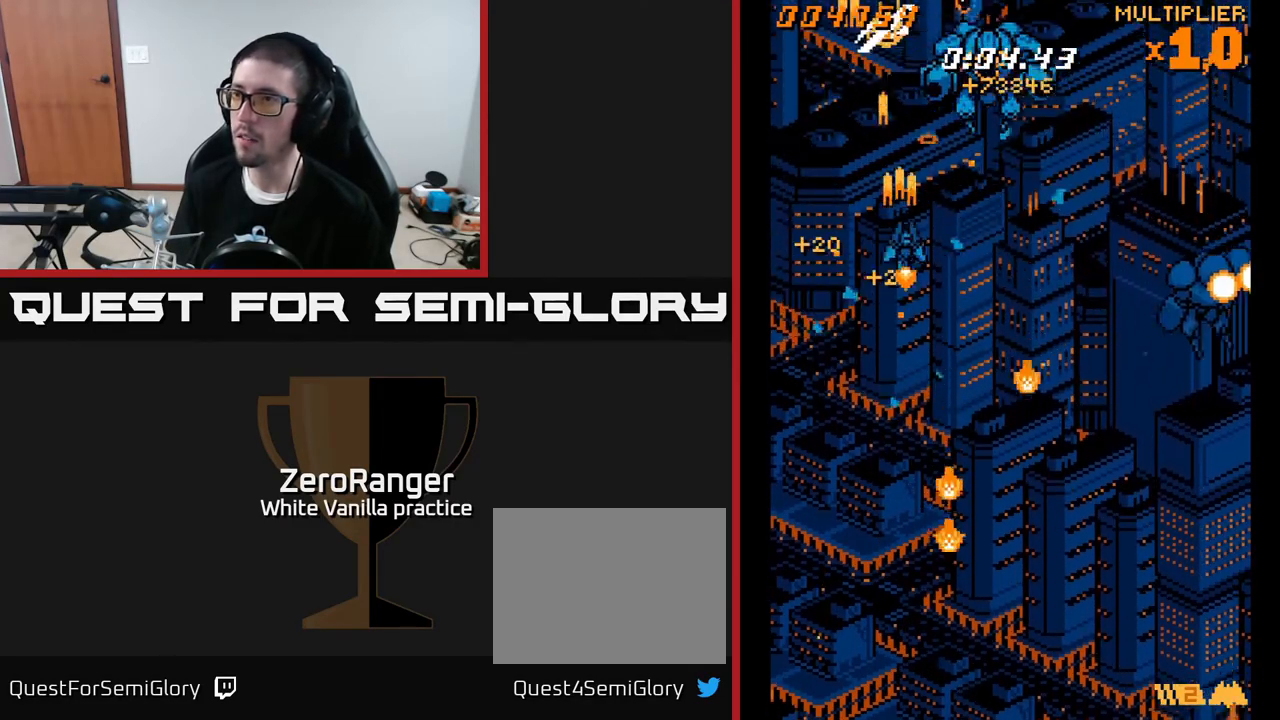
{"buttons": ["A", "DPAD_UP", "DPAD_LEFT"], "right_stick": "center", "events": [[400, "DPAD_RIGHT", "up"], [417, "DPAD_DOWN", "up"], [417, "DPAD_LEFT", "down"], [467, "DPAD_UP", "down"]]}
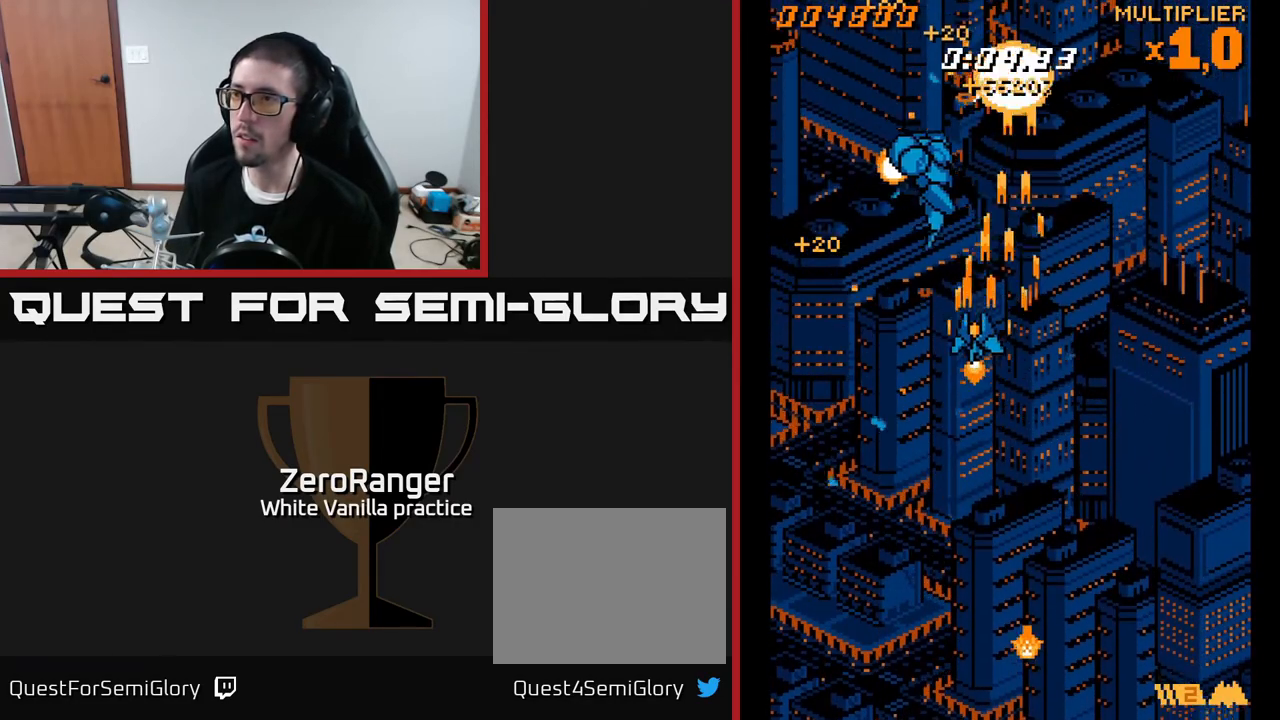
{"buttons": ["A", "DPAD_DOWN", "DPAD_RIGHT"], "right_stick": "center", "events": [[450, "DPAD_LEFT", "up"], [450, "DPAD_UP", "up"], [483, "DPAD_DOWN", "down"], [483, "DPAD_RIGHT", "down"]]}
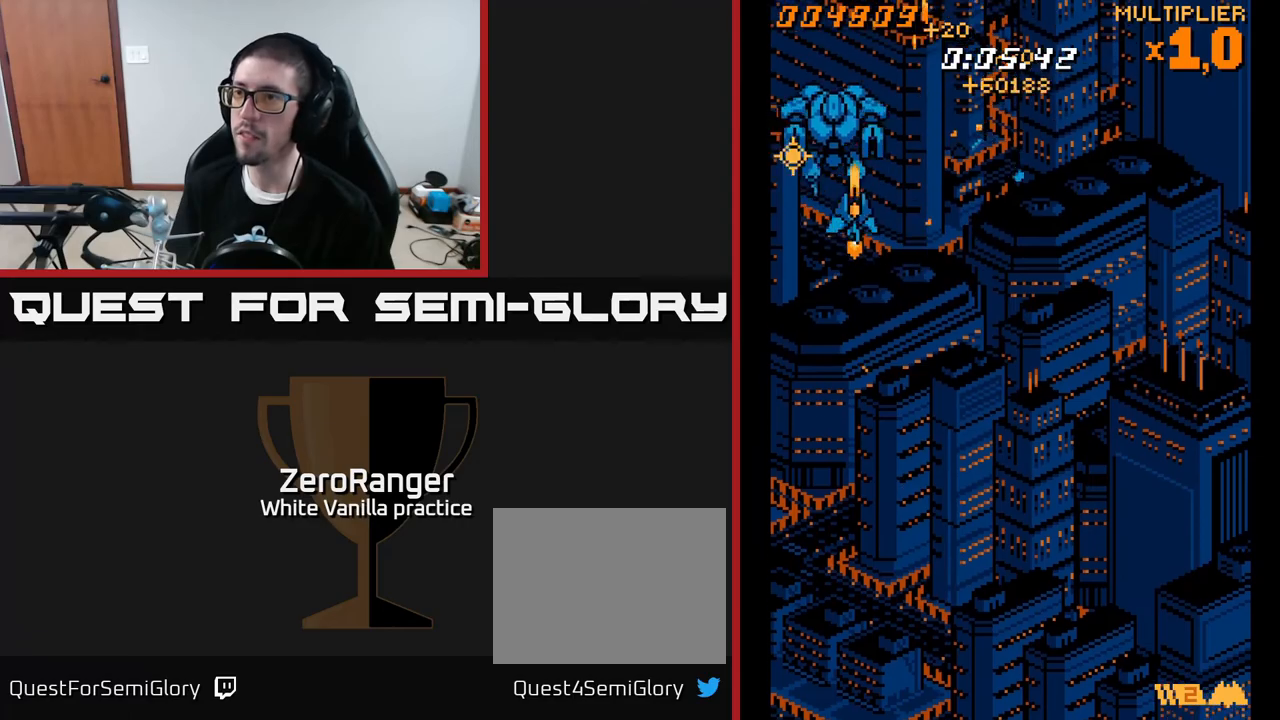
{"buttons": ["A", "DPAD_DOWN", "DPAD_RIGHT"], "right_stick": "center", "events": []}
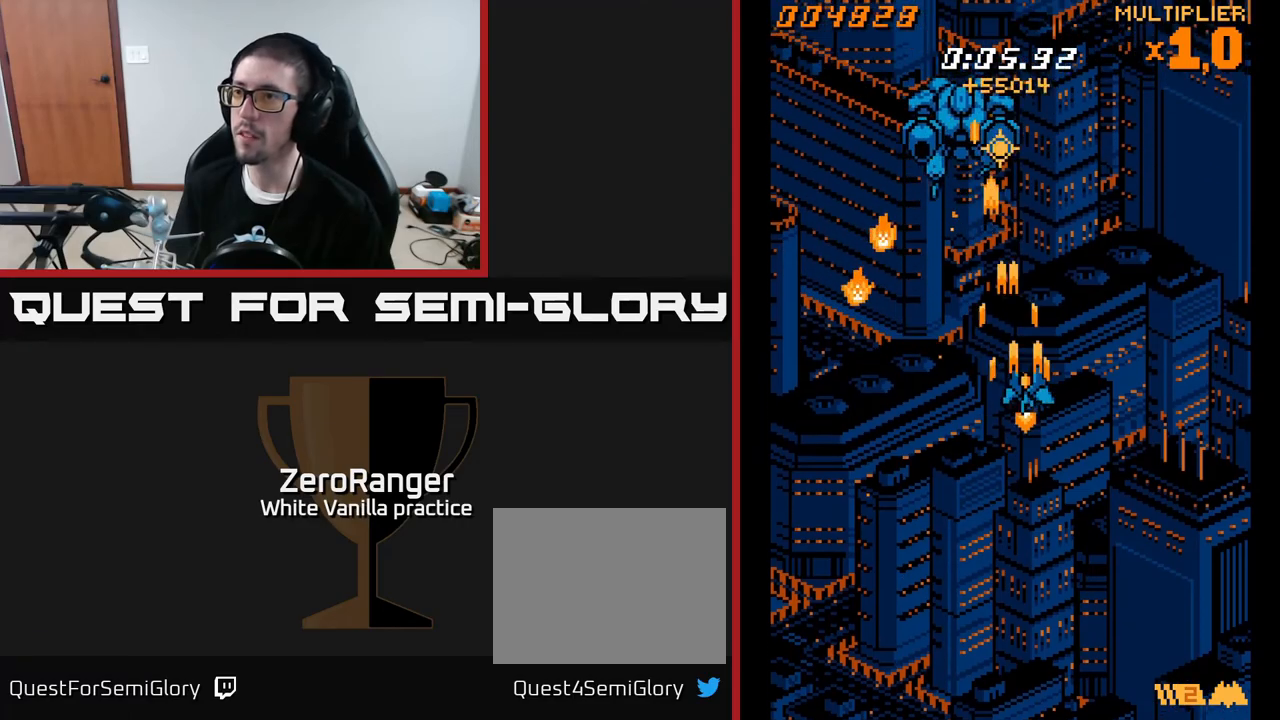
{"buttons": ["A", "DPAD_RIGHT"], "right_stick": "center", "events": [[100, "DPAD_DOWN", "up"], [150, "DPAD_RIGHT", "up"], [150, "DPAD_UP", "down"], [267, "DPAD_LEFT", "down"], [450, "DPAD_LEFT", "up"], [483, "DPAD_RIGHT", "down"], [483, "DPAD_UP", "up"]]}
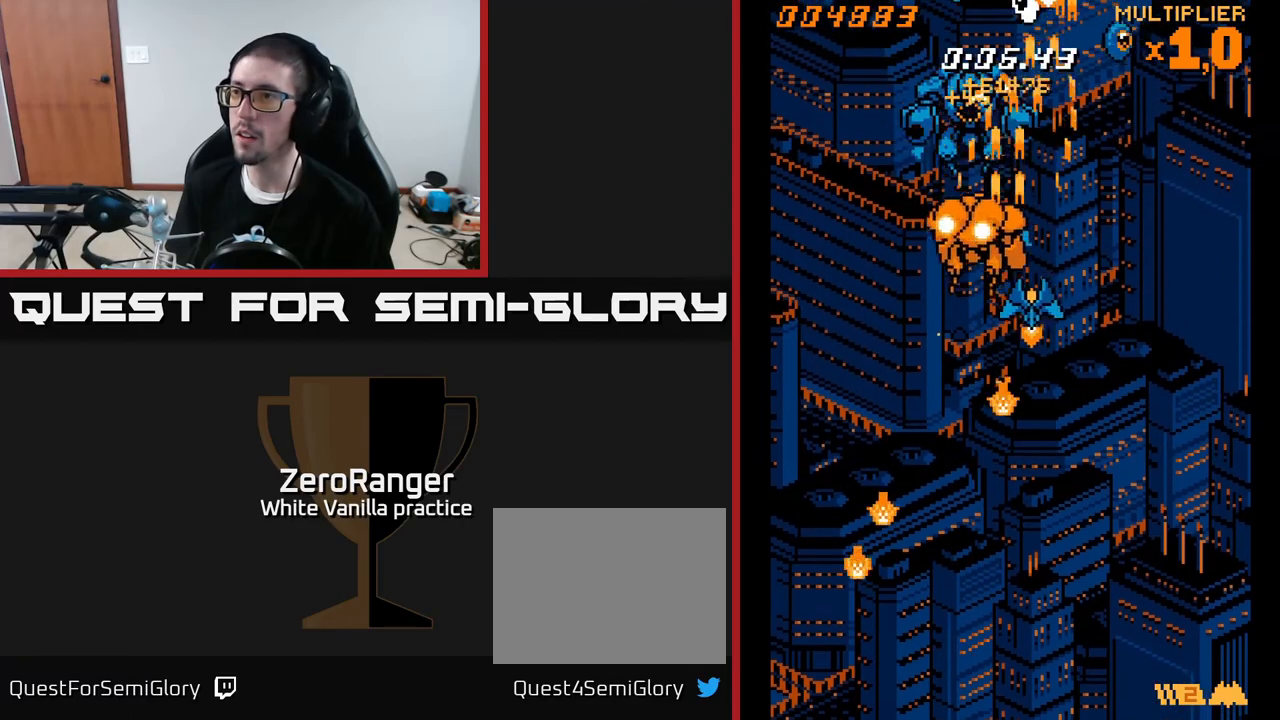
{"buttons": ["A", "DPAD_UP", "DPAD_RIGHT"], "right_stick": "center", "events": [[383, "DPAD_UP", "down"]]}